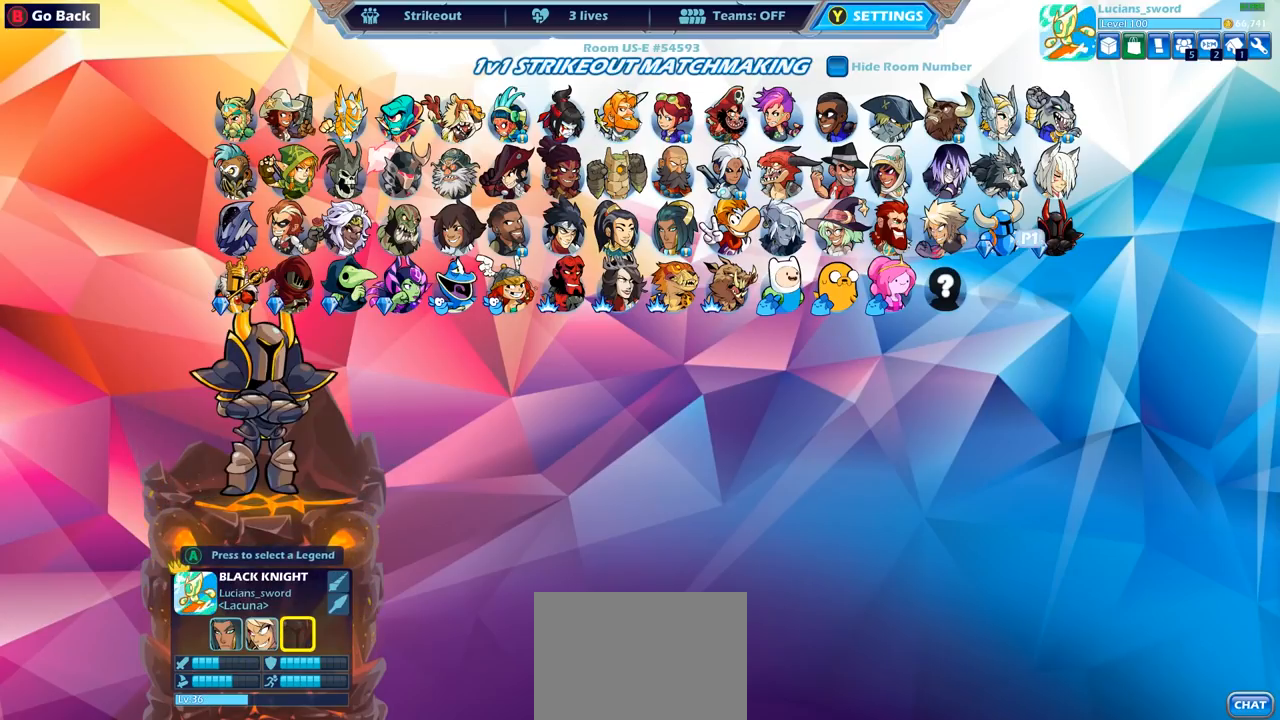
Gameplay with a controller (PlayStation layout); each line is a JSON object with the inputs held at the frame after it. "events" lists button and stick changes between this image and that frame as [ms after this image, input, new state], when the widget could be followed in between.
{"buttons": [], "left_stick": "center", "right_stick": "center", "events": [[33, "DPAD_RIGHT", "up"], [133, "DPAD_RIGHT", "down"], [250, "DPAD_RIGHT", "up"], [317, "DPAD_RIGHT", "down"], [417, "DPAD_RIGHT", "up"]]}
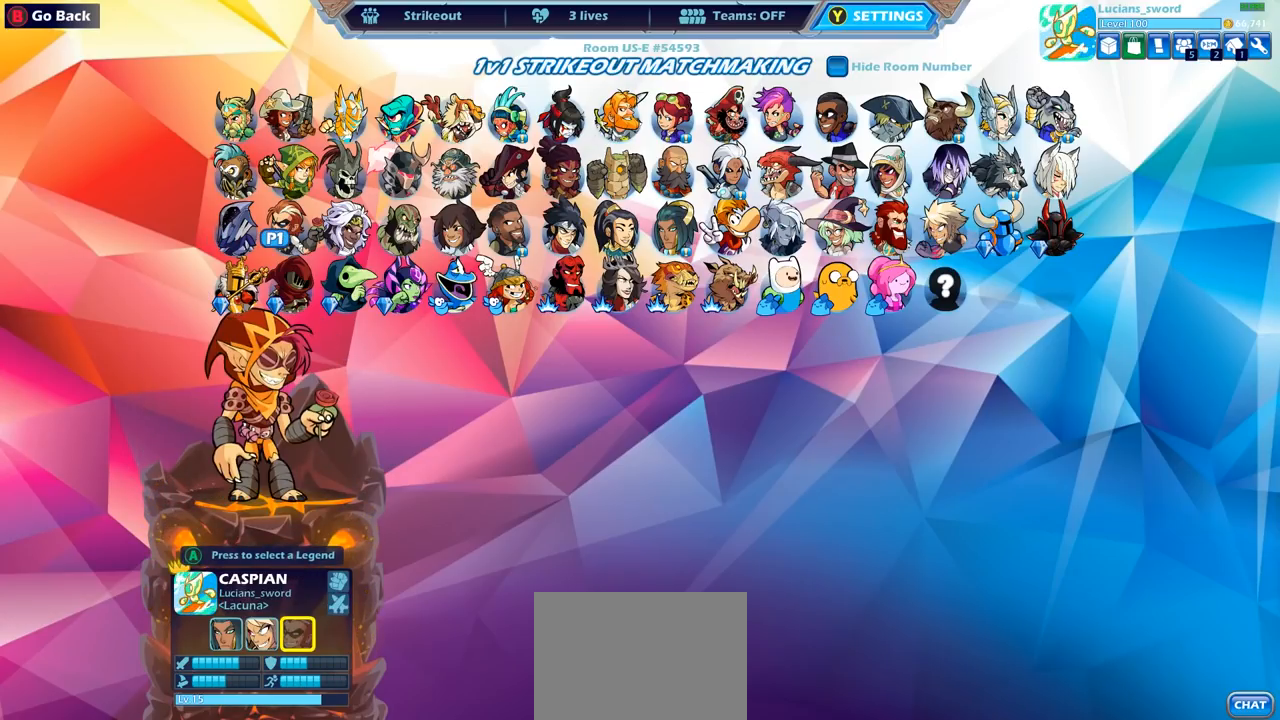
{"buttons": [], "left_stick": "center", "right_stick": "center", "events": [[67, "DPAD_LEFT", "down"], [150, "DPAD_LEFT", "up"], [267, "CROSS", "down"], [367, "CROSS", "up"]]}
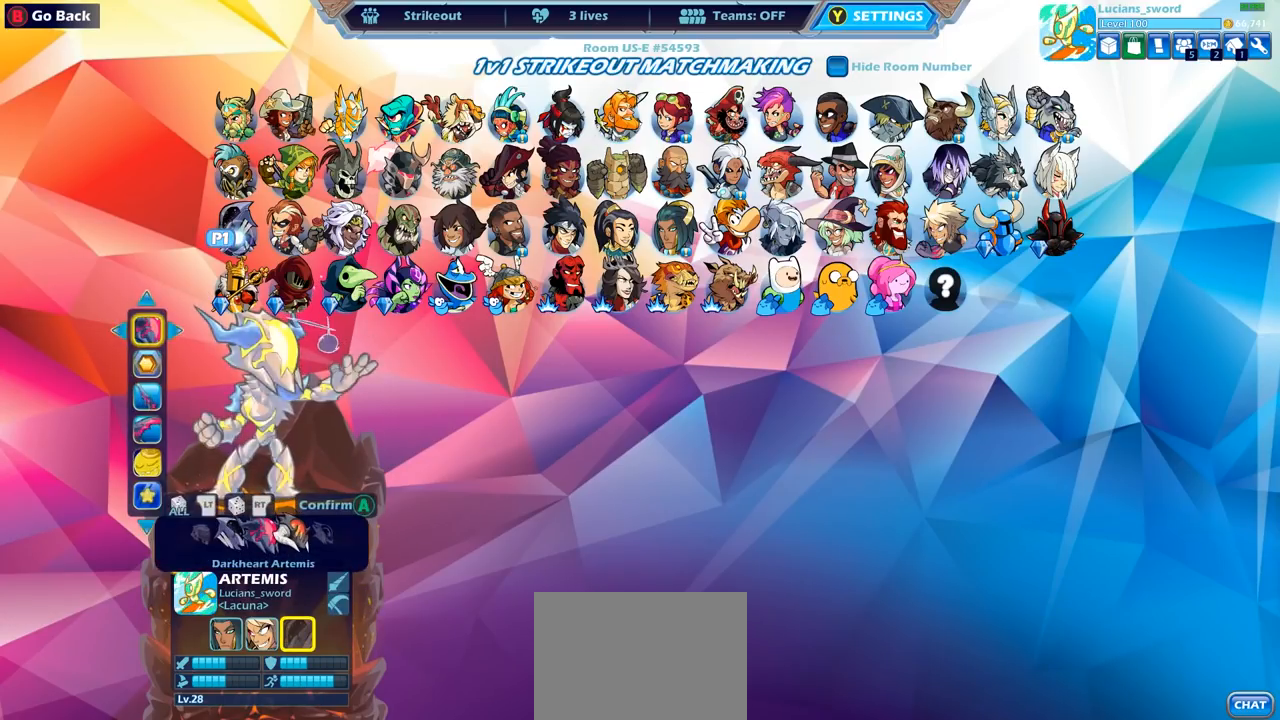
{"buttons": [], "left_stick": "center", "right_stick": "center", "events": []}
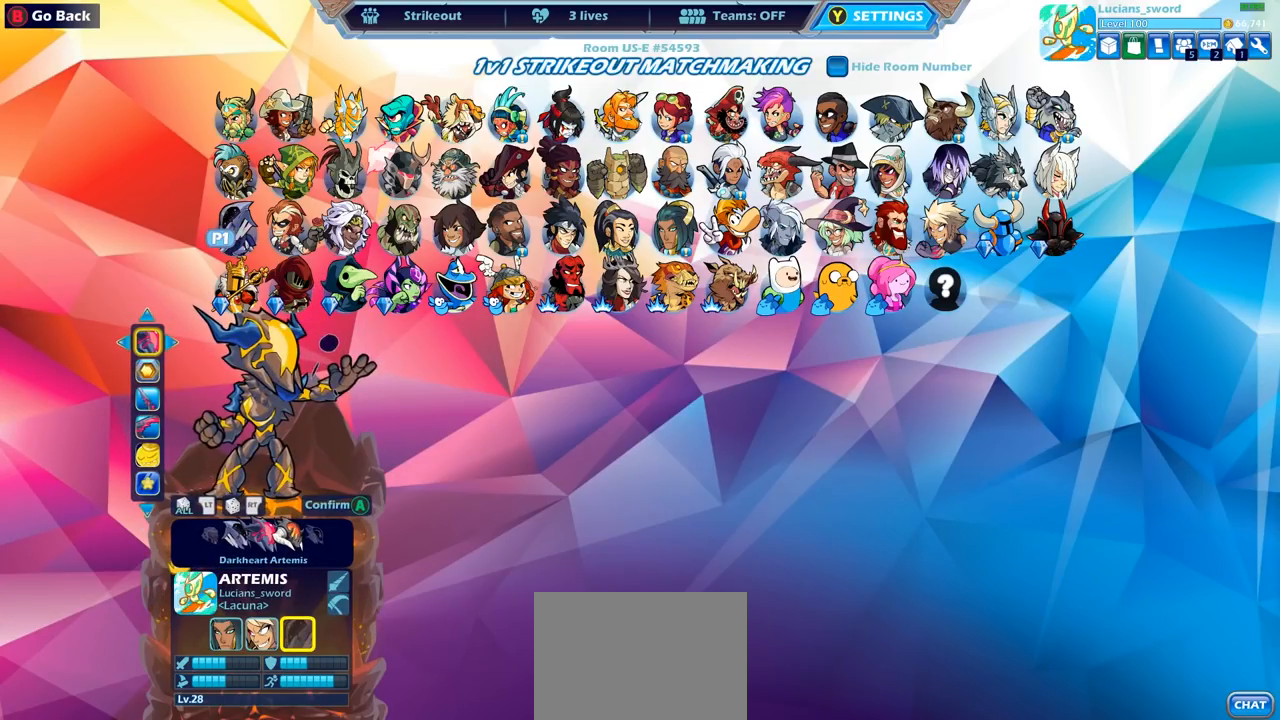
{"buttons": [], "left_stick": "center", "right_stick": "center", "events": [[17, "DPAD_DOWN", "down"], [117, "DPAD_DOWN", "up"], [367, "DPAD_LEFT", "down"], [467, "DPAD_LEFT", "up"]]}
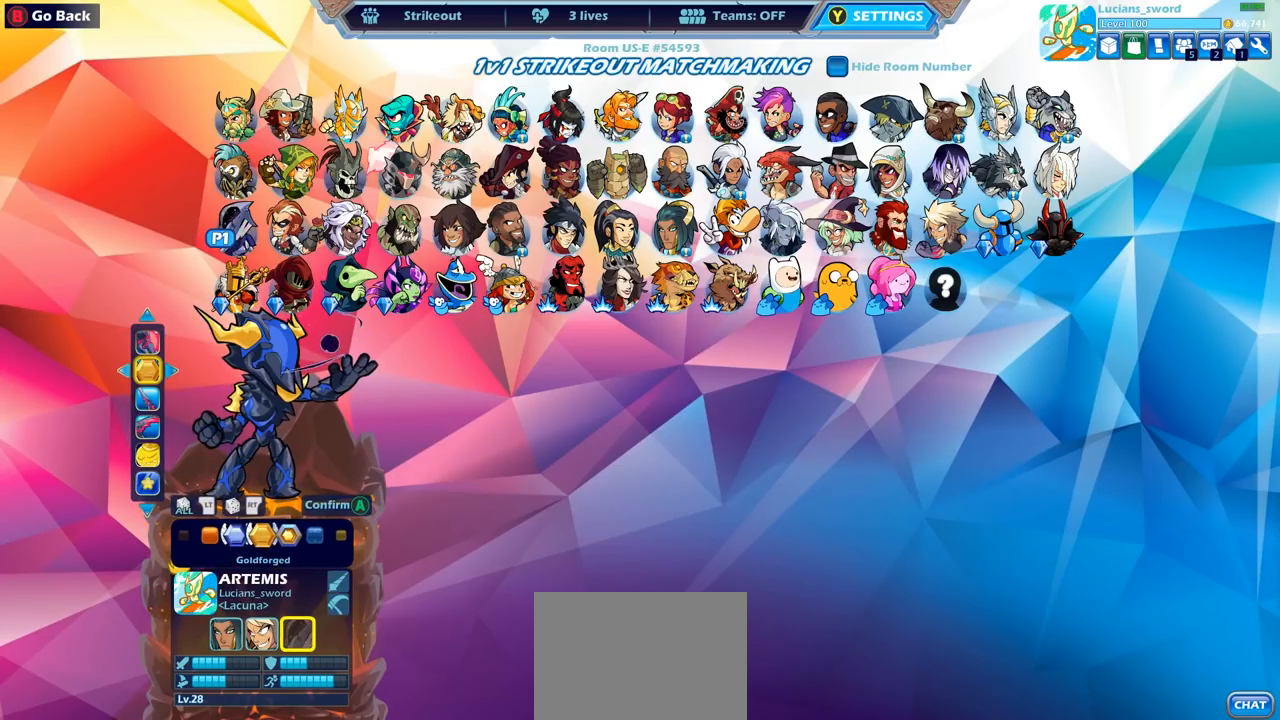
{"buttons": [], "left_stick": "center", "right_stick": "center", "events": []}
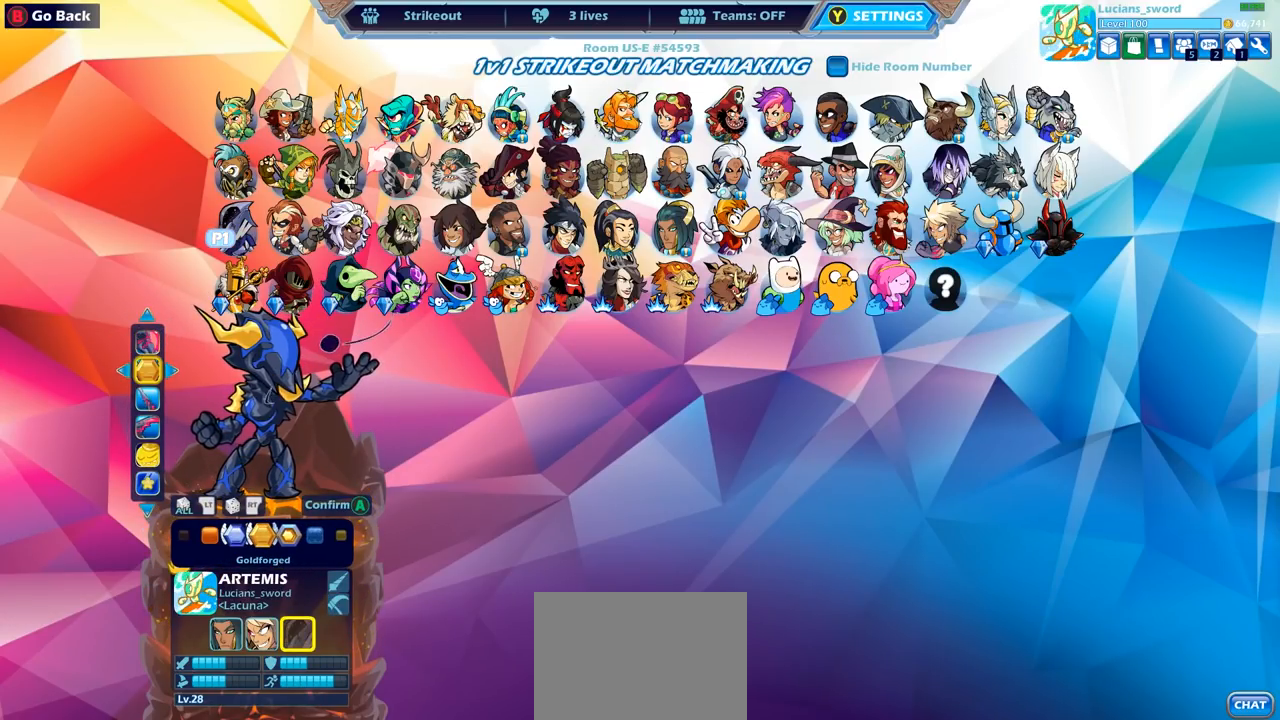
{"buttons": [], "left_stick": "center", "right_stick": "center", "events": [[367, "CROSS", "down"], [450, "CROSS", "up"]]}
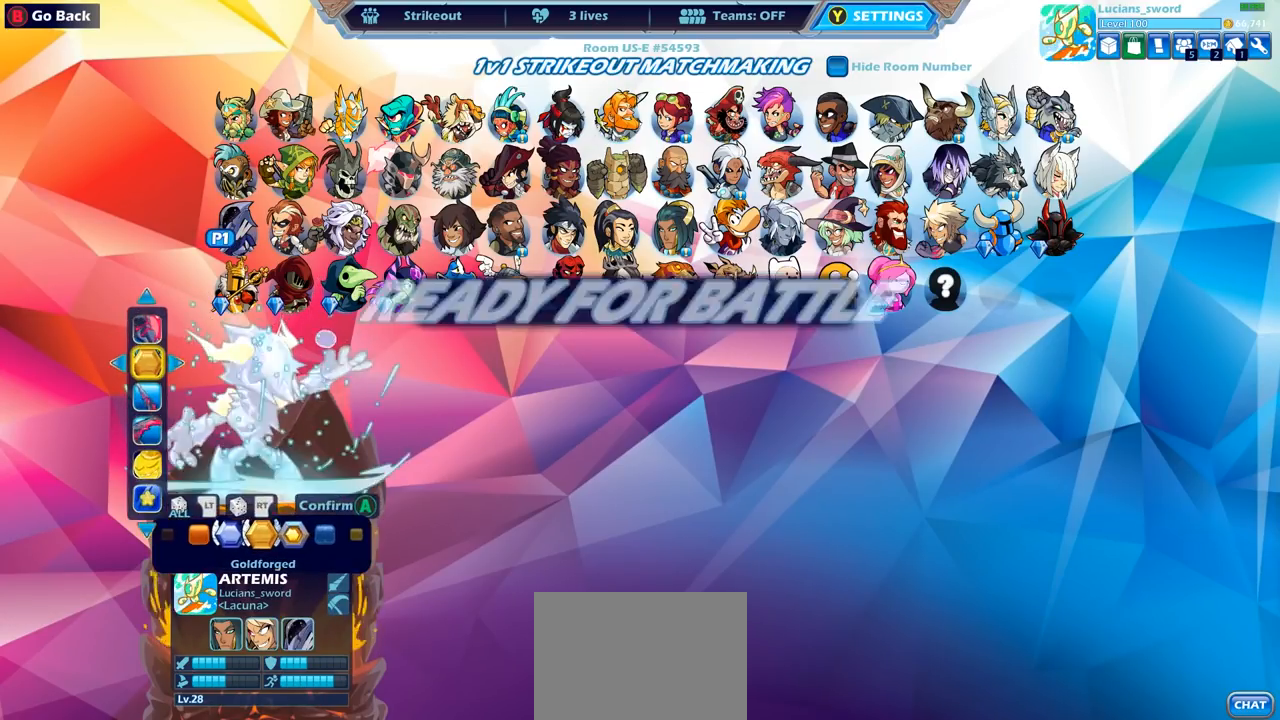
{"buttons": [], "left_stick": "center", "right_stick": "center", "events": []}
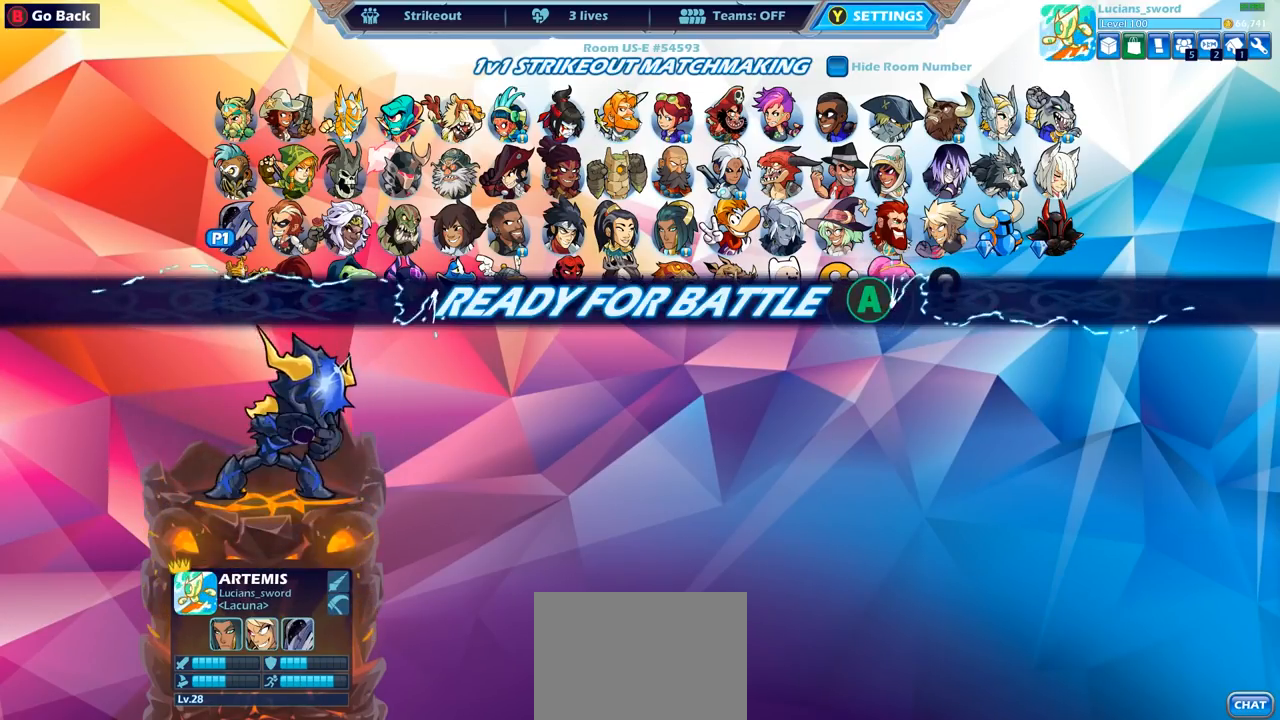
{"buttons": [], "left_stick": "center", "right_stick": "center", "events": [[367, "CROSS", "down"], [500, "CROSS", "up"]]}
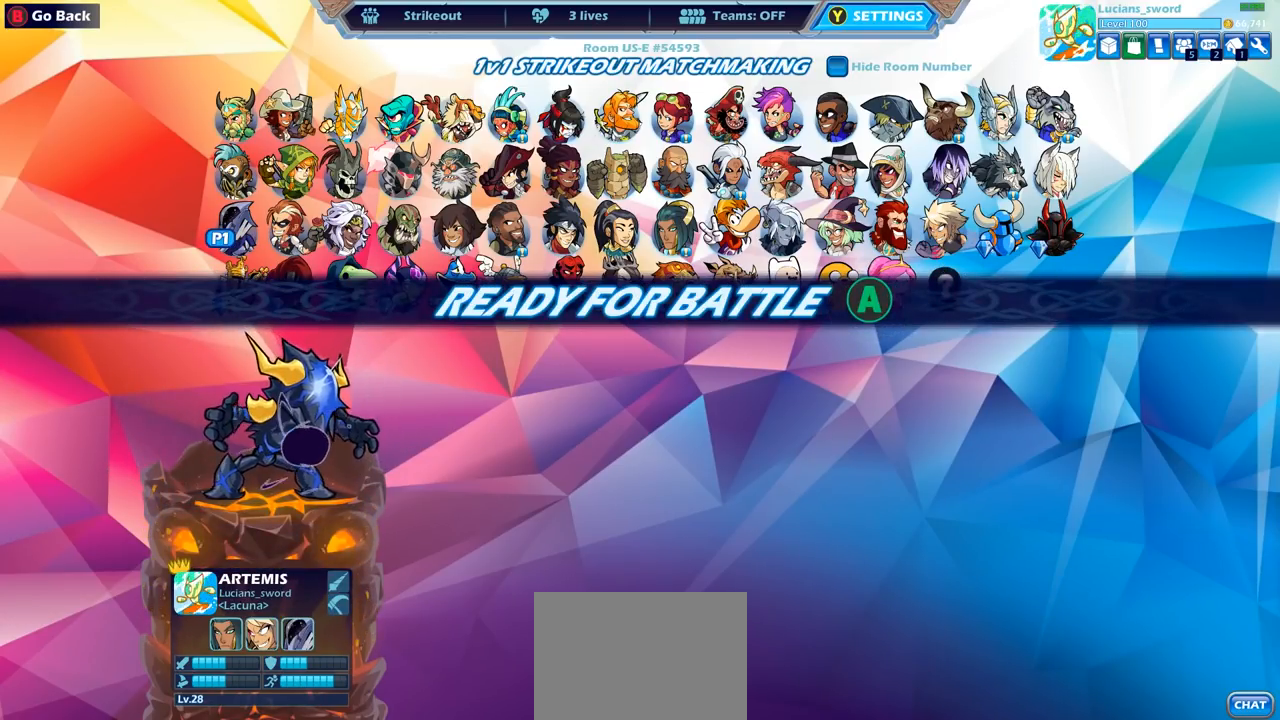
{"buttons": [], "left_stick": "center", "right_stick": "center", "events": []}
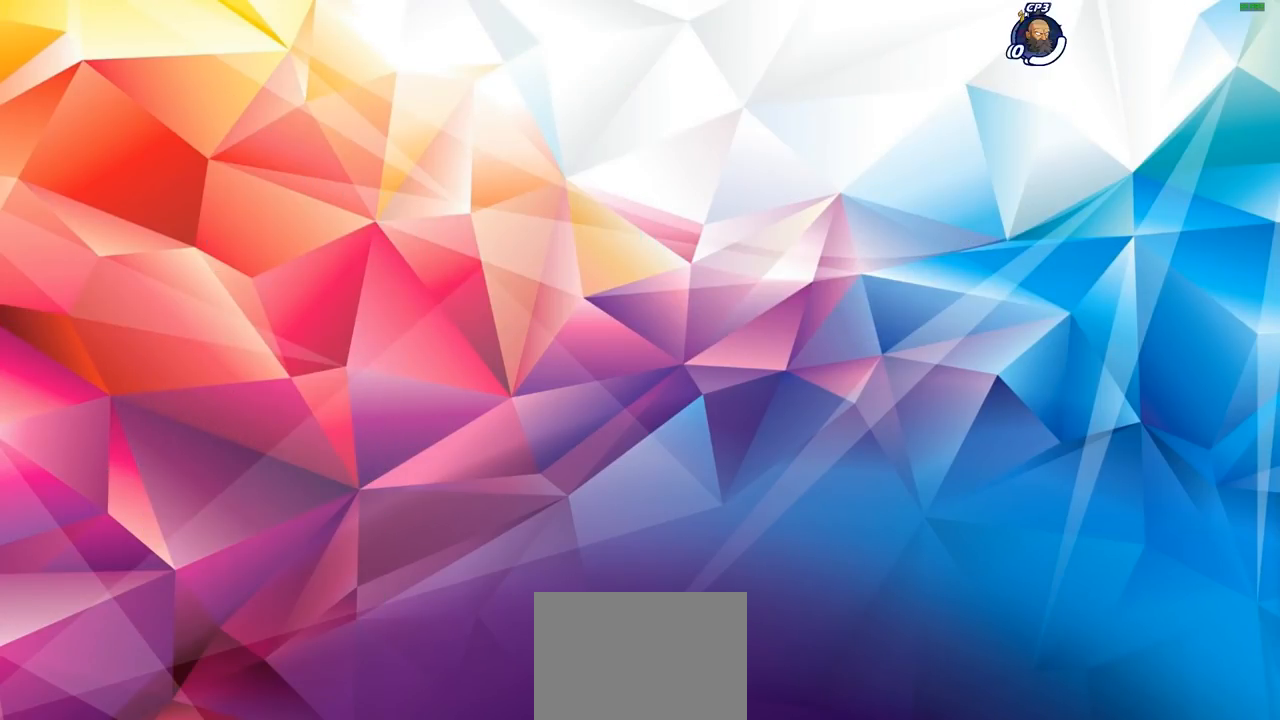
{"buttons": [], "left_stick": "center", "right_stick": "center", "events": []}
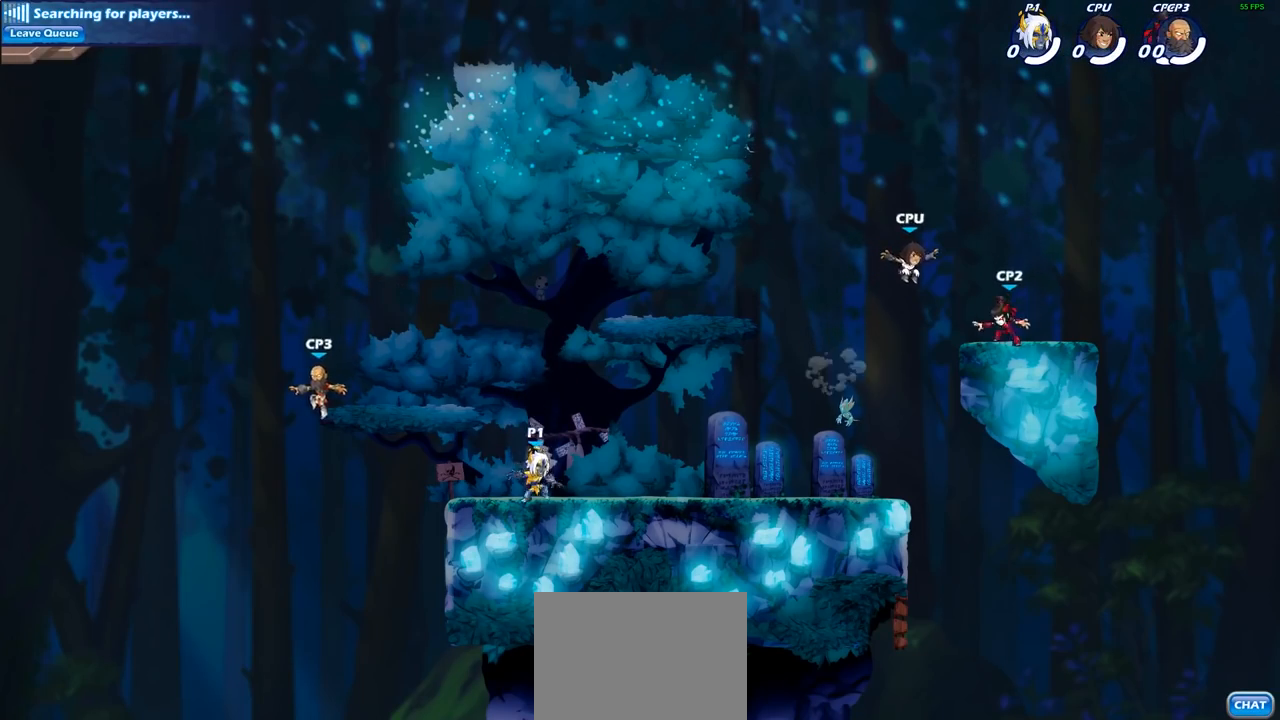
{"buttons": [], "left_stick": "up-right", "right_stick": "center", "events": [[17, "left_stick", "right"], [233, "R2", "down"], [233, "left_stick", "up-right"], [267, "CROSS", "down"], [433, "CROSS", "up"], [433, "R2", "up"]]}
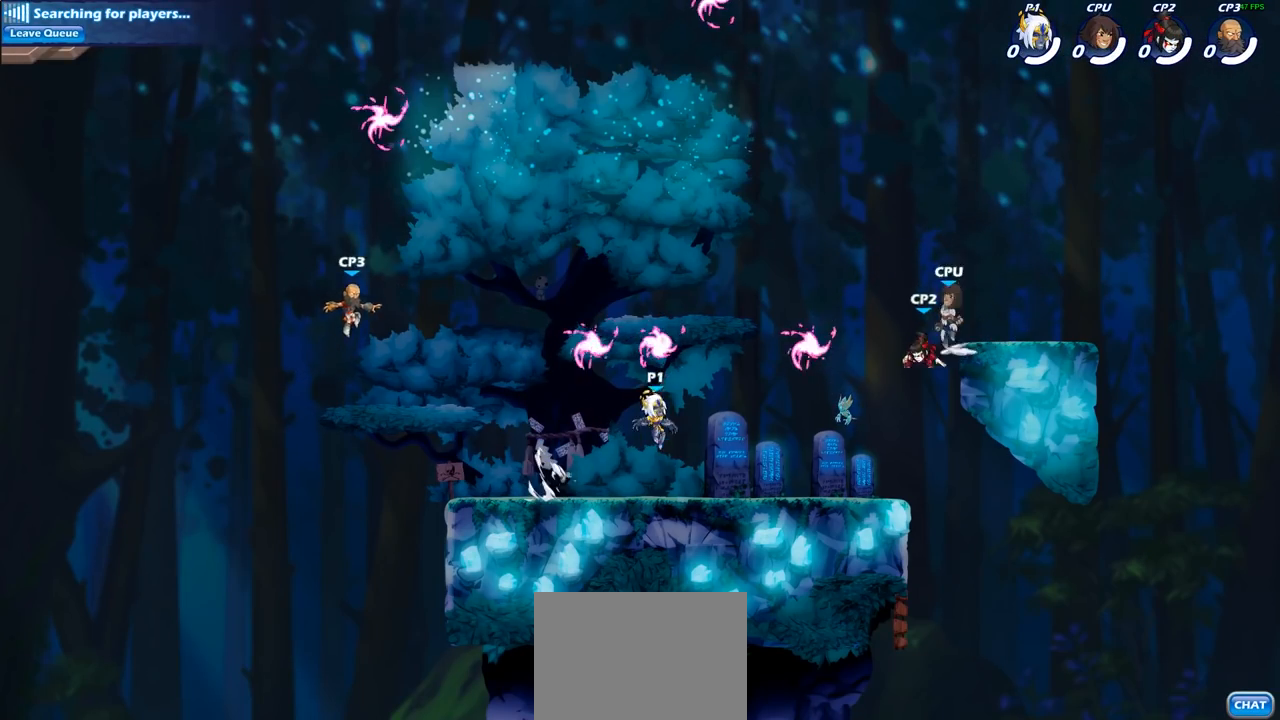
{"buttons": ["CROSS", "R1"], "left_stick": "up-right", "right_stick": "center", "events": [[283, "CROSS", "down"], [483, "R1", "down"]]}
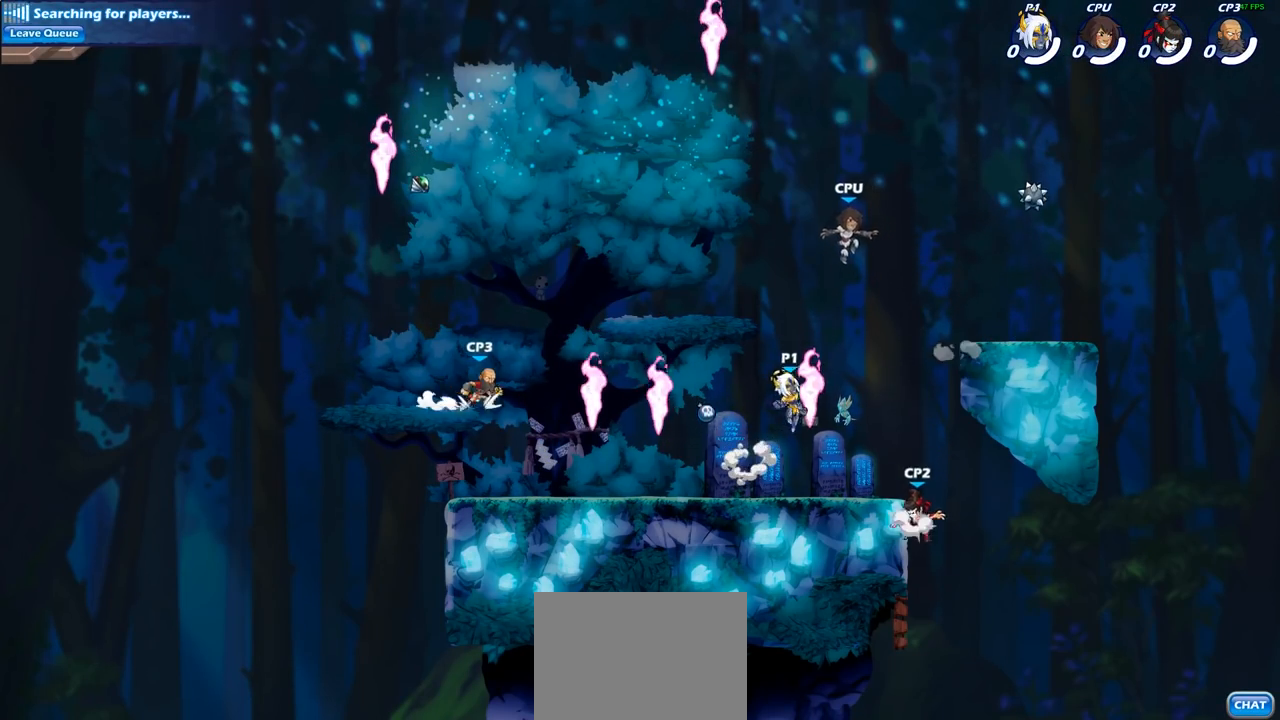
{"buttons": [], "left_stick": "center", "right_stick": "center", "events": [[50, "CROSS", "up"], [83, "R1", "up"], [183, "left_stick", "left"], [317, "left_stick", "up"], [350, "SQUARE", "down"], [367, "left_stick", "center"], [450, "SQUARE", "up"]]}
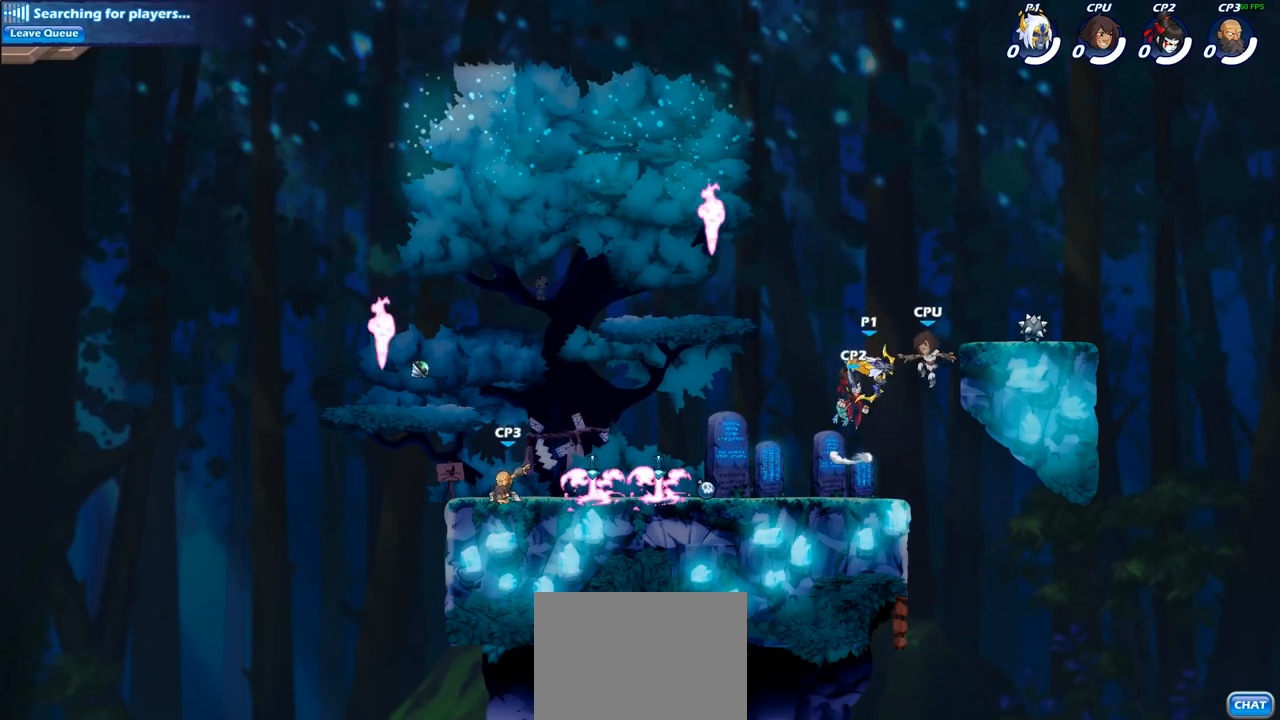
{"buttons": [], "left_stick": "left", "right_stick": "center", "events": [[183, "left_stick", "left"]]}
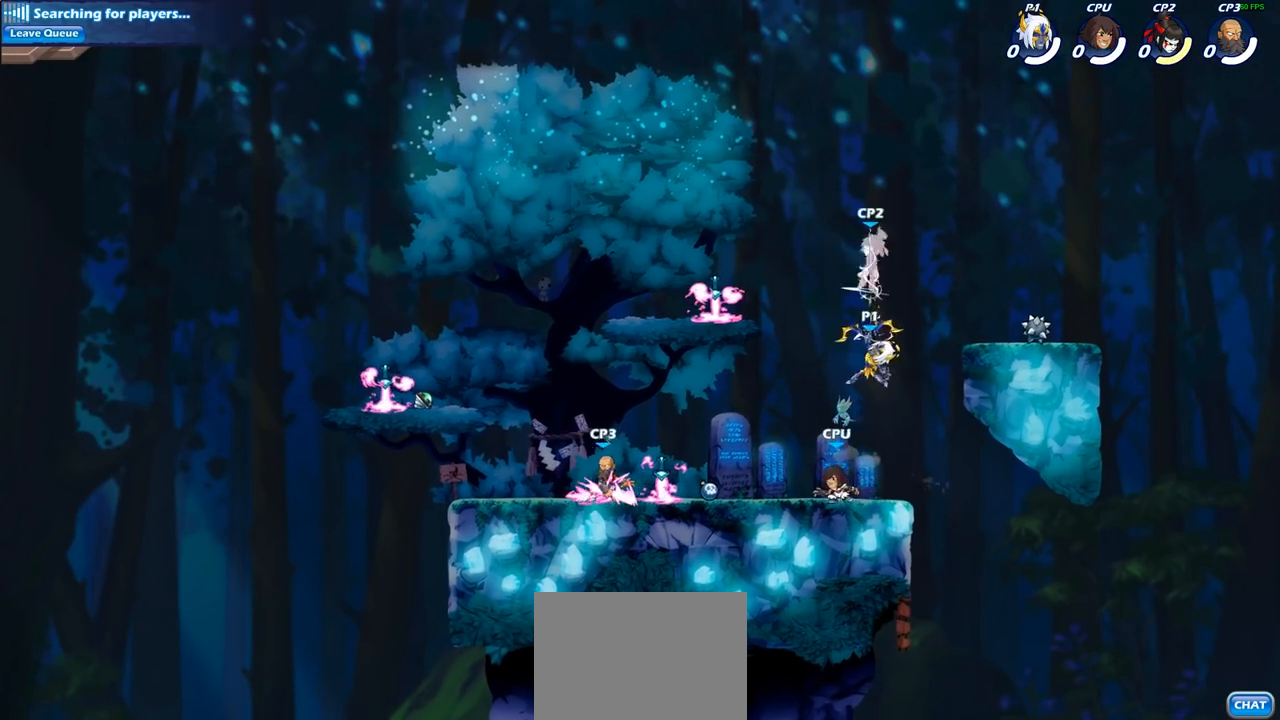
{"buttons": [], "left_stick": "center", "right_stick": "center", "events": [[133, "left_stick", "up-left"], [167, "CROSS", "down"], [283, "left_stick", "up-right"], [317, "CROSS", "up"], [350, "CIRCLE", "down"], [417, "left_stick", "center"], [467, "CIRCLE", "up"]]}
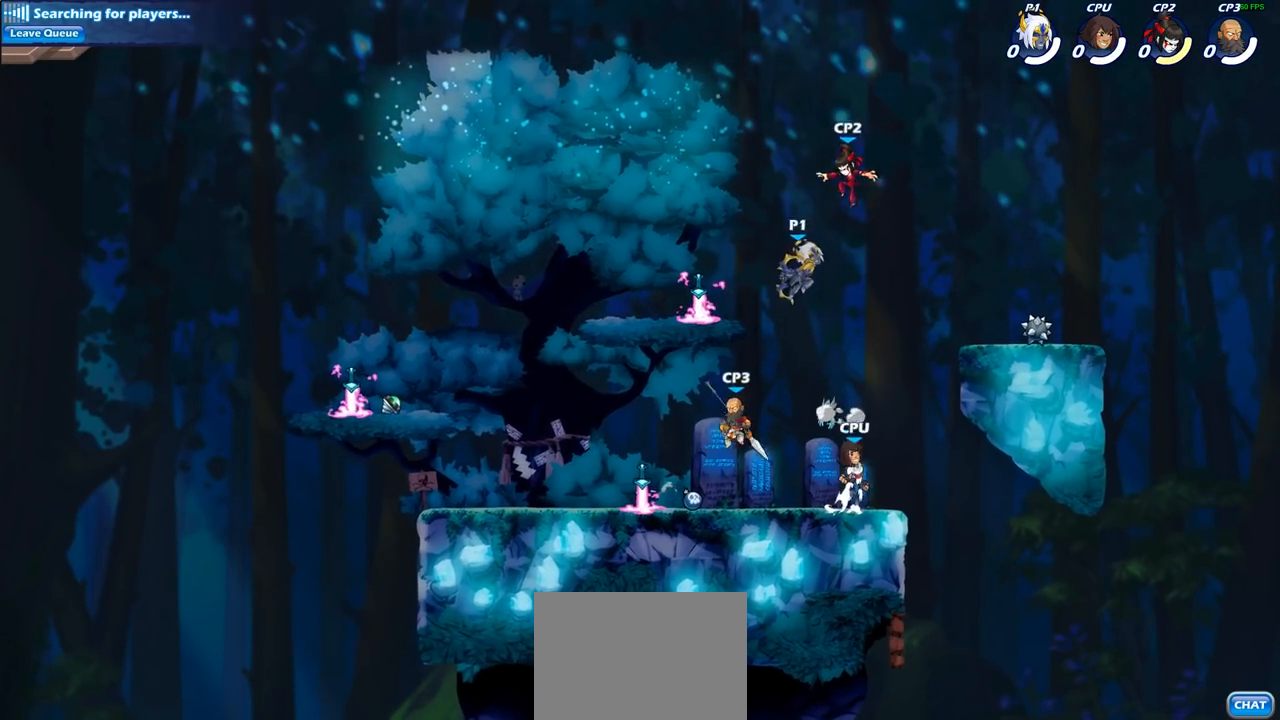
{"buttons": [], "left_stick": "center", "right_stick": "center", "events": []}
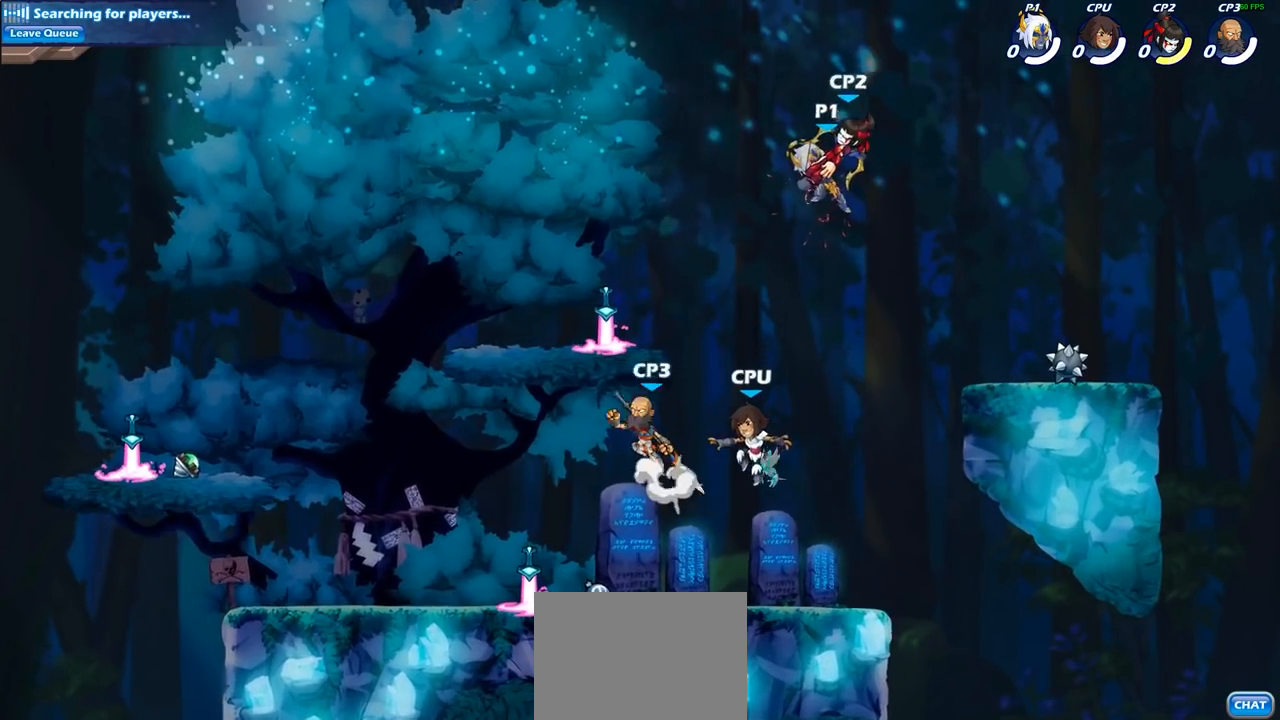
{"buttons": ["CIRCLE"], "left_stick": "right", "right_stick": "center", "events": [[300, "R2", "down"], [333, "left_stick", "right"], [367, "CIRCLE", "down"], [450, "R2", "up"]]}
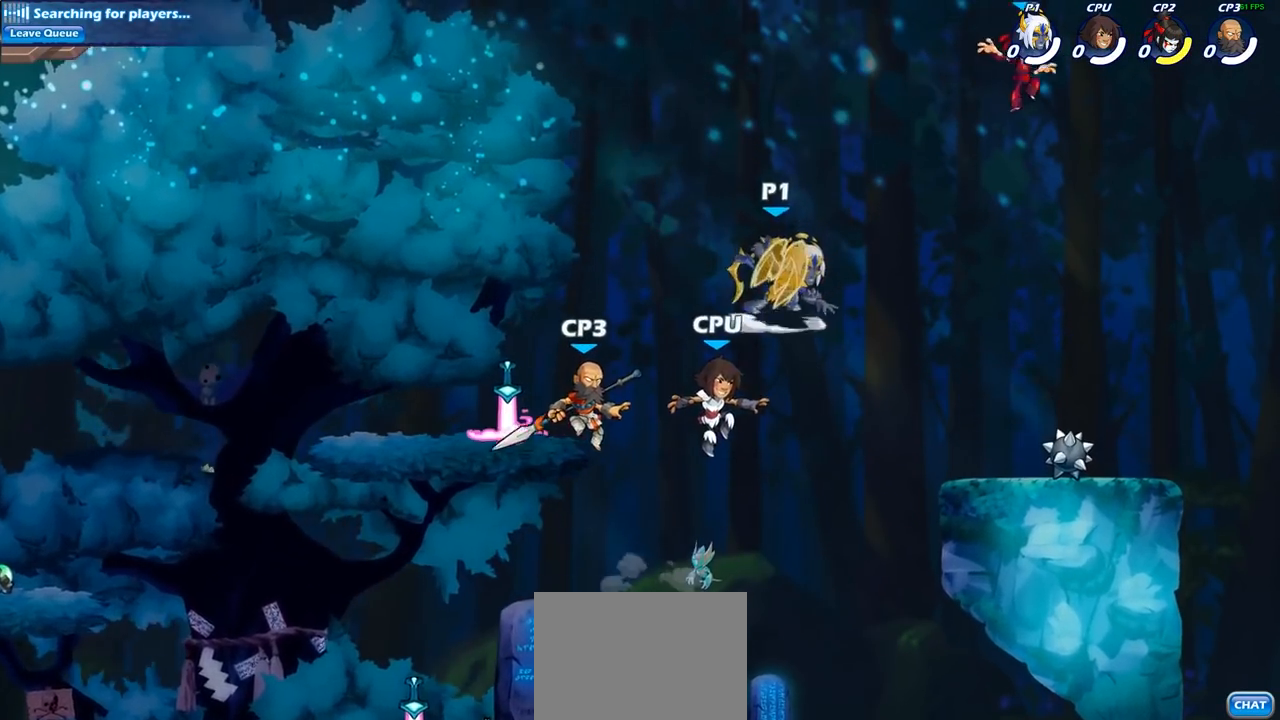
{"buttons": [], "left_stick": "right", "right_stick": "center", "events": [[450, "CIRCLE", "up"]]}
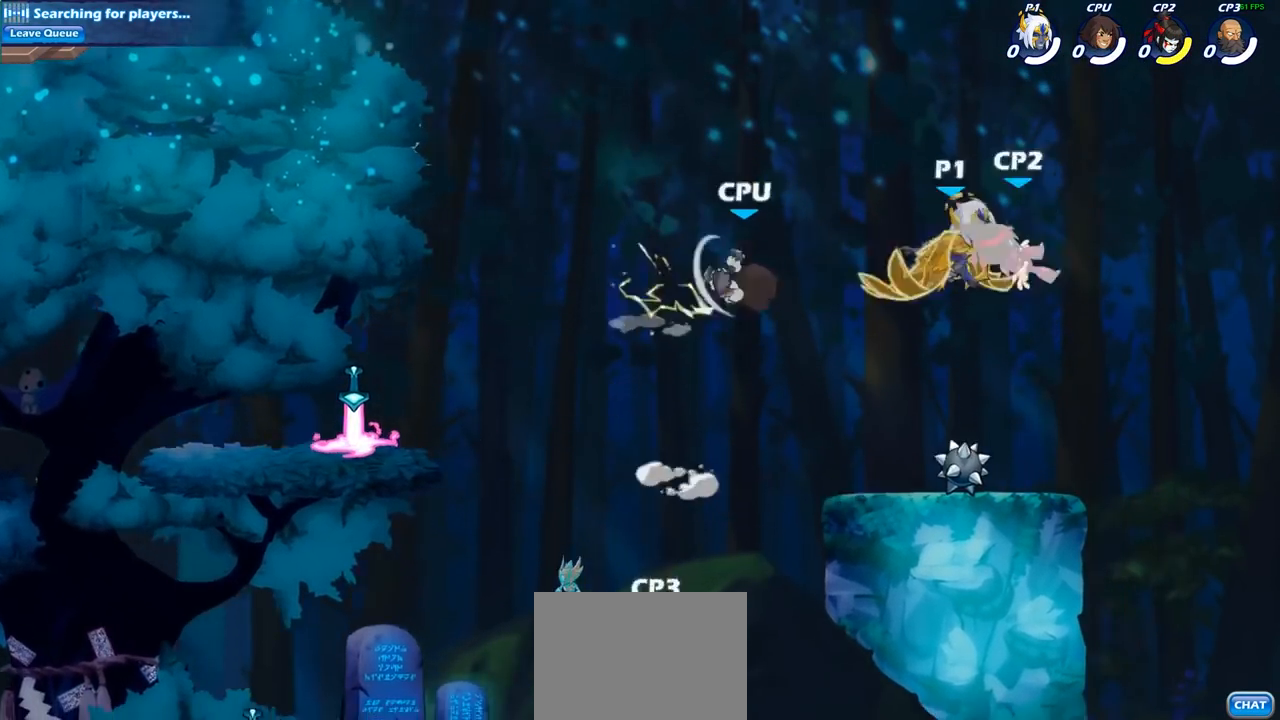
{"buttons": [], "left_stick": "center", "right_stick": "center", "events": [[183, "left_stick", "center"]]}
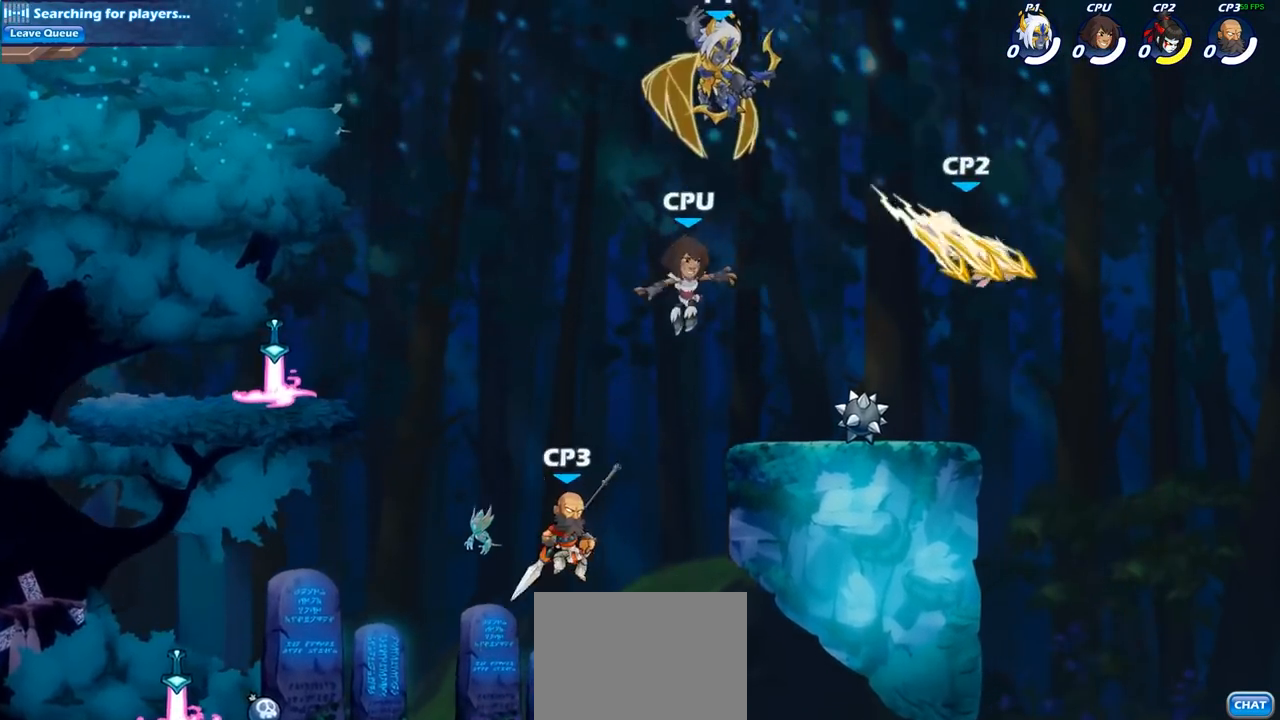
{"buttons": [], "left_stick": "right", "right_stick": "center", "events": [[233, "left_stick", "down-right"], [300, "R2", "down"], [350, "CIRCLE", "down"], [417, "R2", "up"], [450, "CIRCLE", "up"], [500, "left_stick", "right"]]}
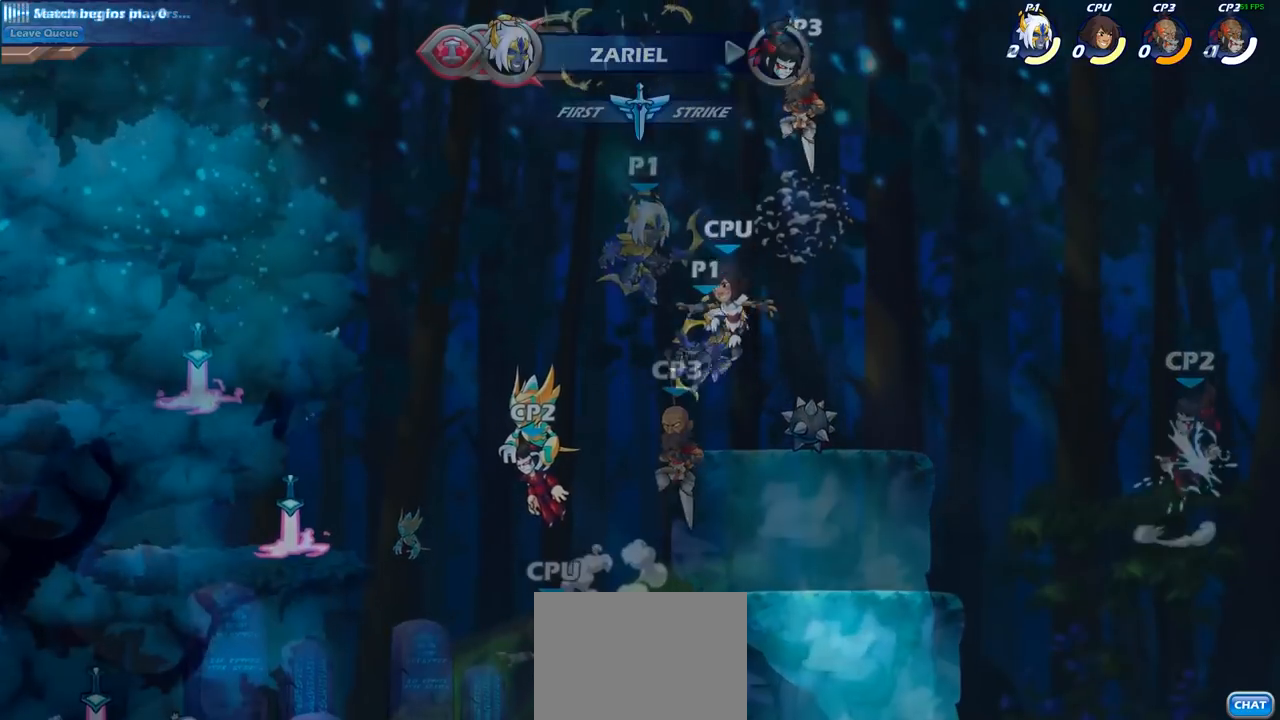
{"buttons": [], "left_stick": "center", "right_stick": "center", "events": [[133, "left_stick", "center"]]}
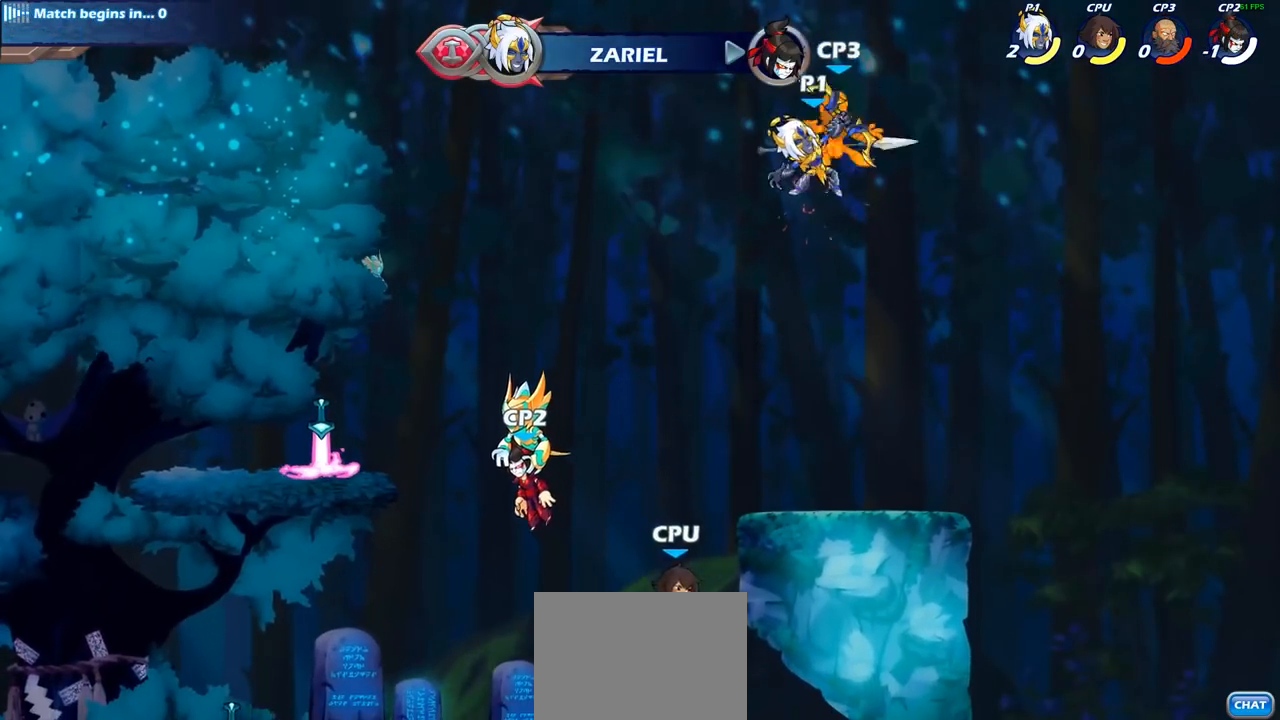
{"buttons": [], "left_stick": "center", "right_stick": "center", "events": []}
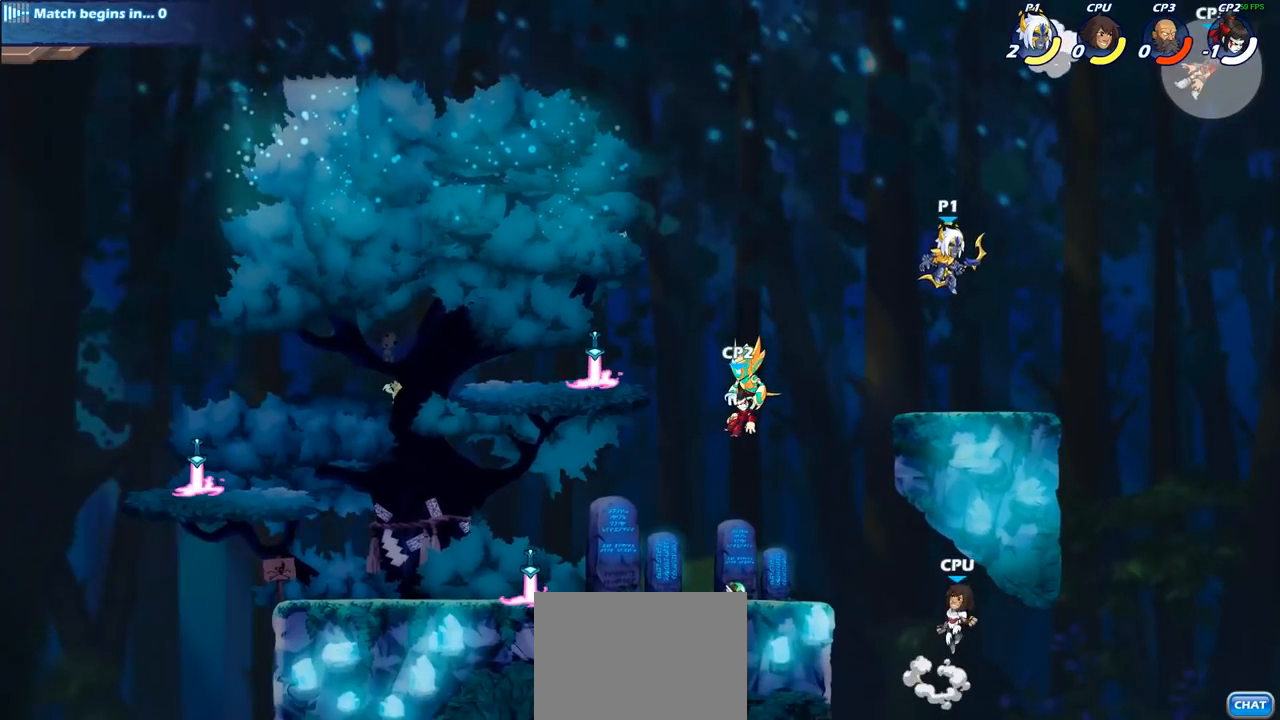
{"buttons": [], "left_stick": "center", "right_stick": "center", "events": [[133, "R2", "down"], [200, "left_stick", "down"], [350, "R2", "up"], [383, "left_stick", "center"]]}